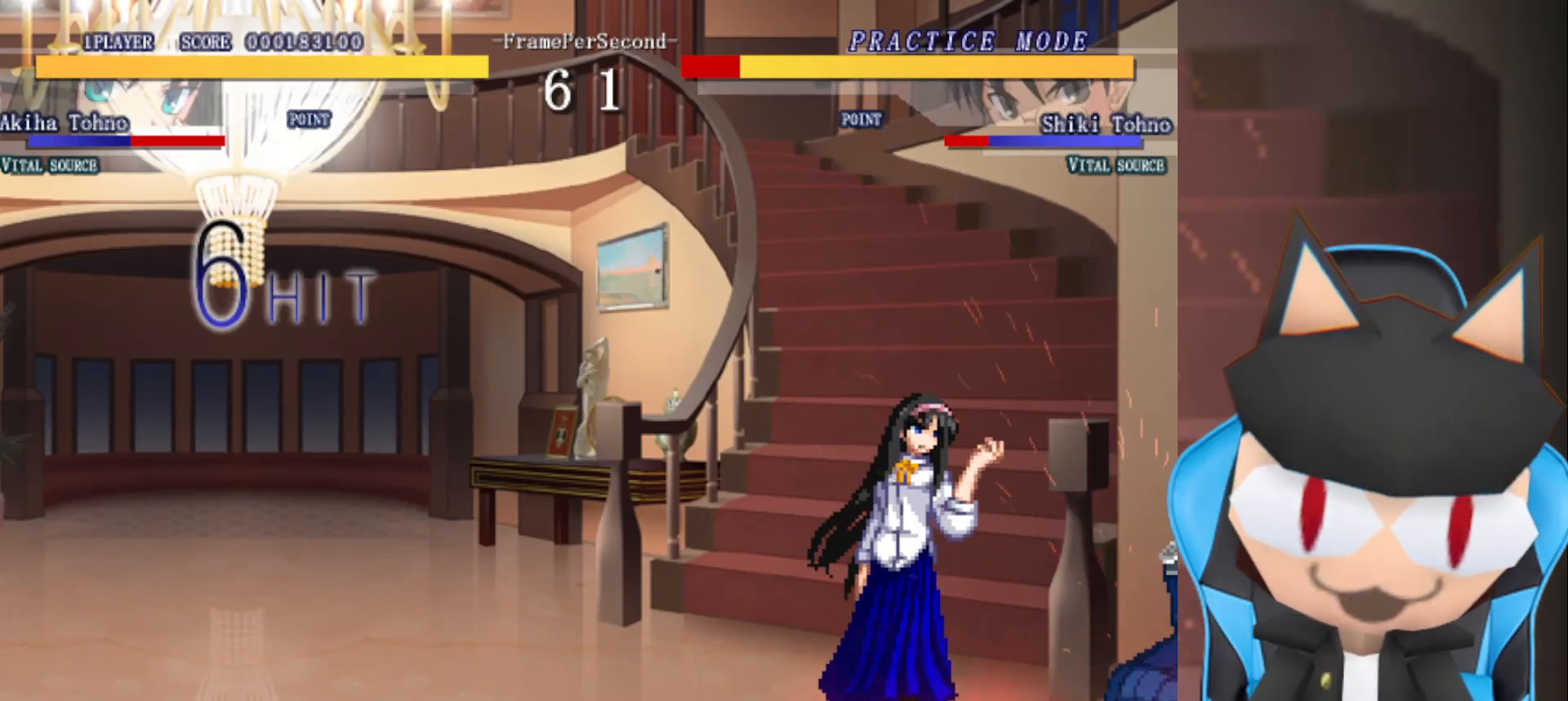
Gameplay with a controller (arcade stick); each line is a JSON object with the inputs held at the frame after it. "events" lists button and stick changes between this image and that frame as [ms after this image, input, new state], when the widget could be followed in between. Not read: L3 R3 other_buttons.
{"buttons": ["CROSS"], "left_stick": "center", "events": [[133, "left_stick", "right"], [200, "left_stick", "up"], [317, "left_stick", "left"], [350, "CROSS", "down"], [433, "left_stick", "center"]]}
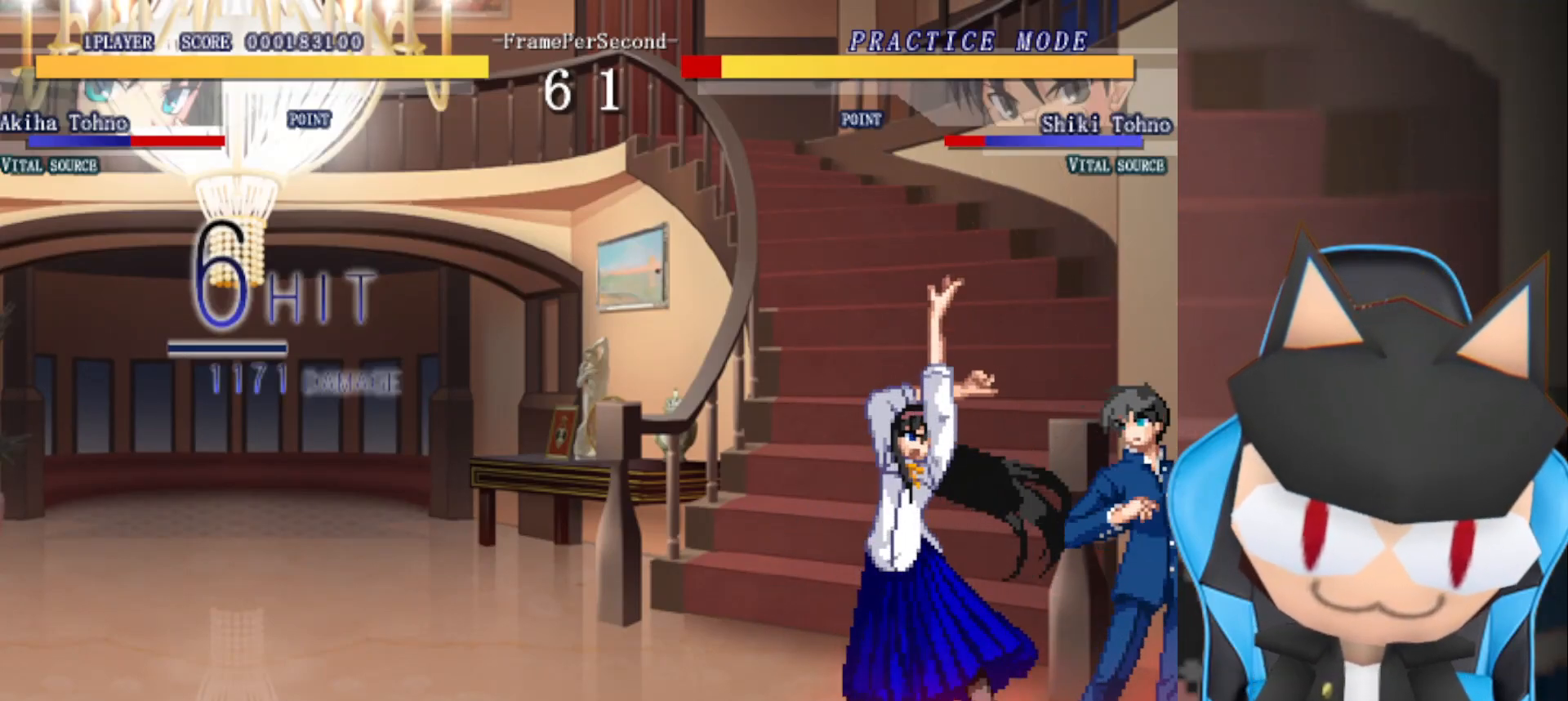
{"buttons": [], "left_stick": "center", "events": [[467, "CROSS", "up"]]}
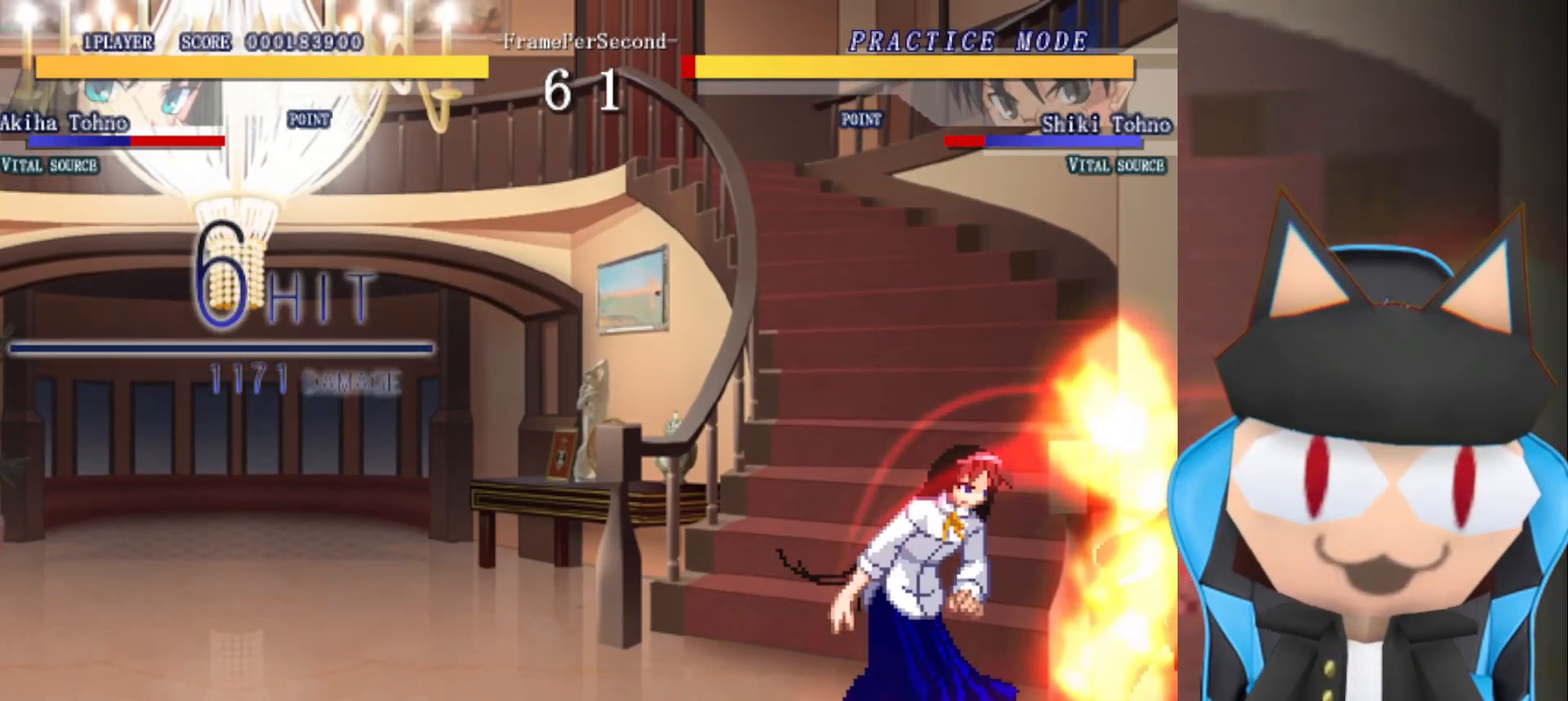
{"buttons": ["CIRCLE"], "left_stick": "center", "events": [[83, "left_stick", "up-right"], [250, "left_stick", "left"], [333, "CIRCLE", "down"], [400, "left_stick", "center"]]}
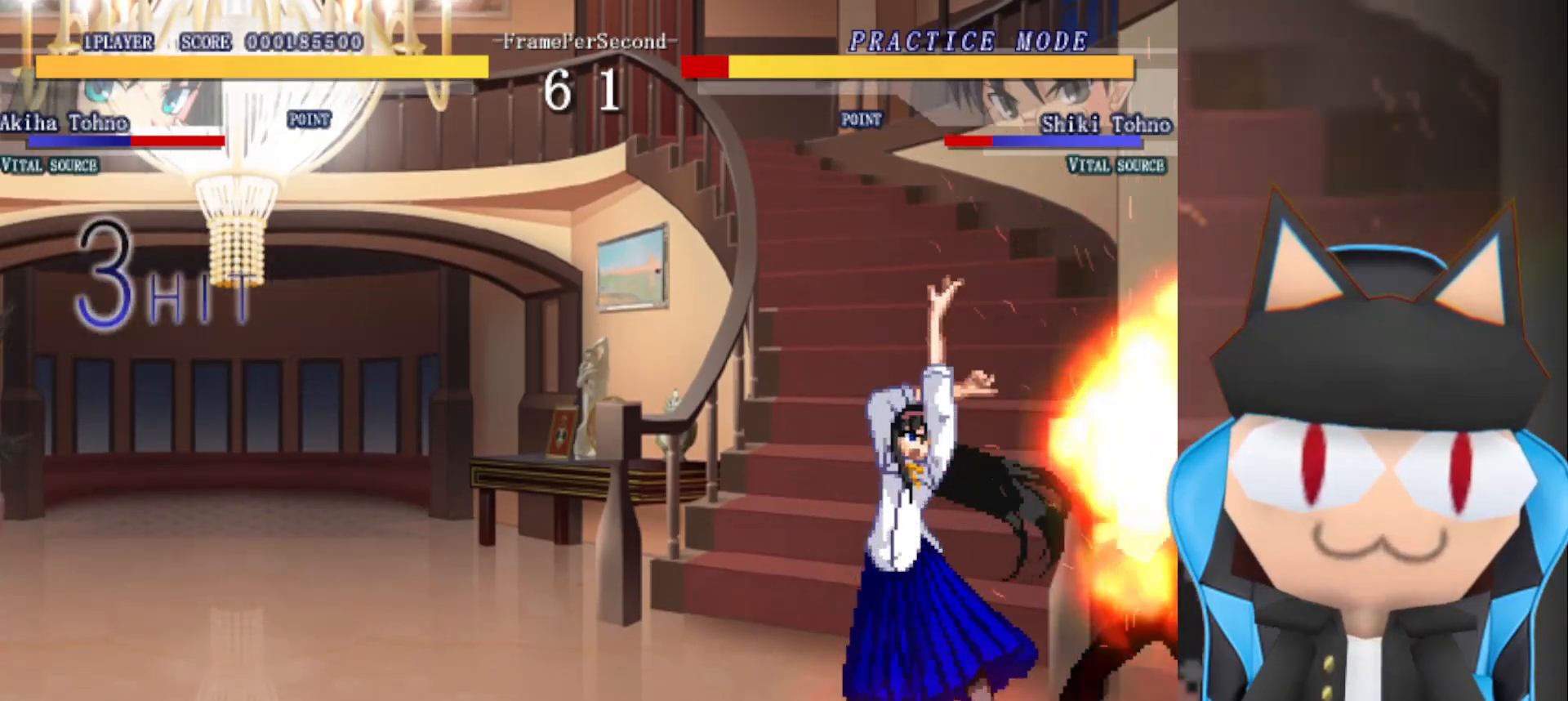
{"buttons": [], "left_stick": "center", "events": [[250, "CIRCLE", "up"]]}
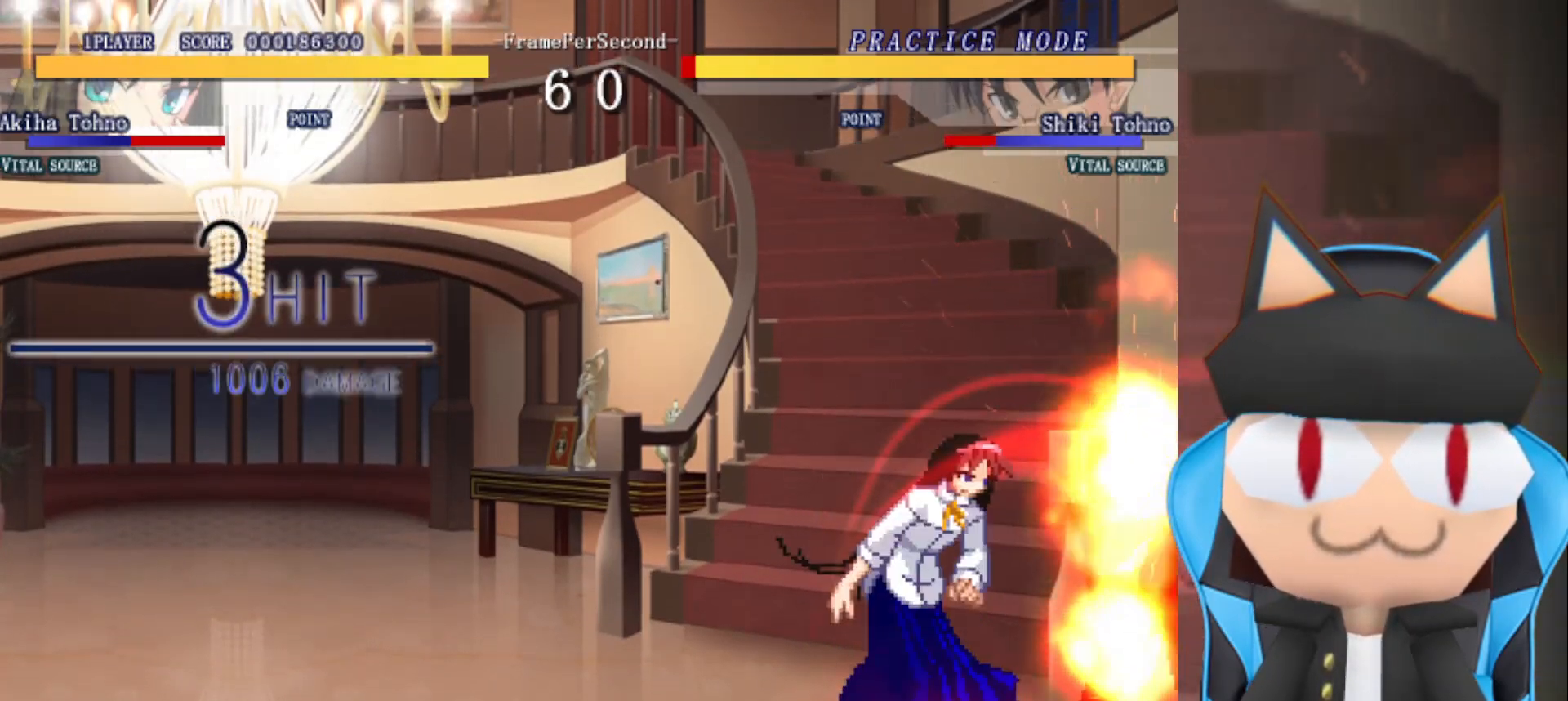
{"buttons": [], "left_stick": "up", "events": [[450, "left_stick", "up"]]}
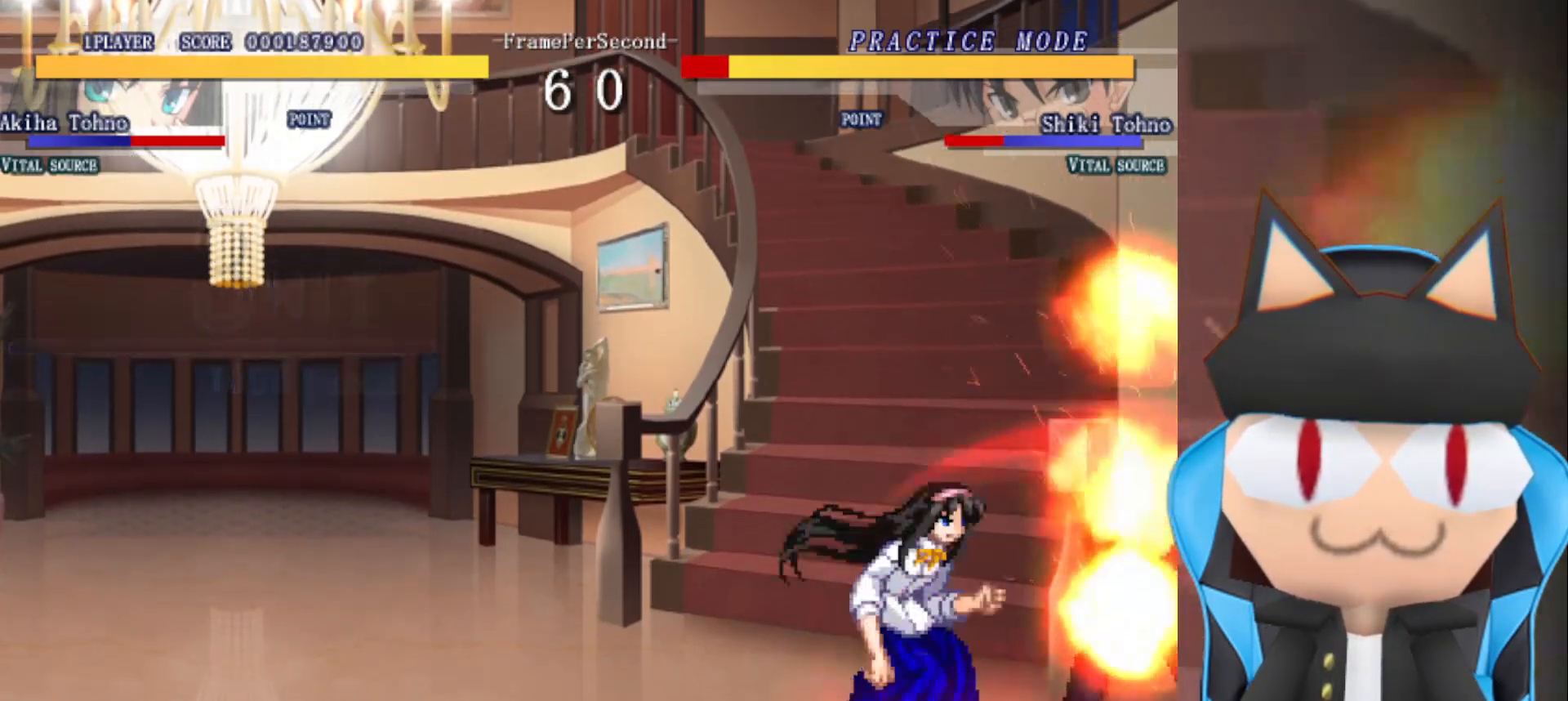
{"buttons": ["CIRCLE"], "left_stick": "up", "events": [[17, "CIRCLE", "down"], [117, "CIRCLE", "up"], [200, "CIRCLE", "down"], [283, "CIRCLE", "up"], [317, "CIRCLE", "down"], [417, "CIRCLE", "up"], [500, "CIRCLE", "down"]]}
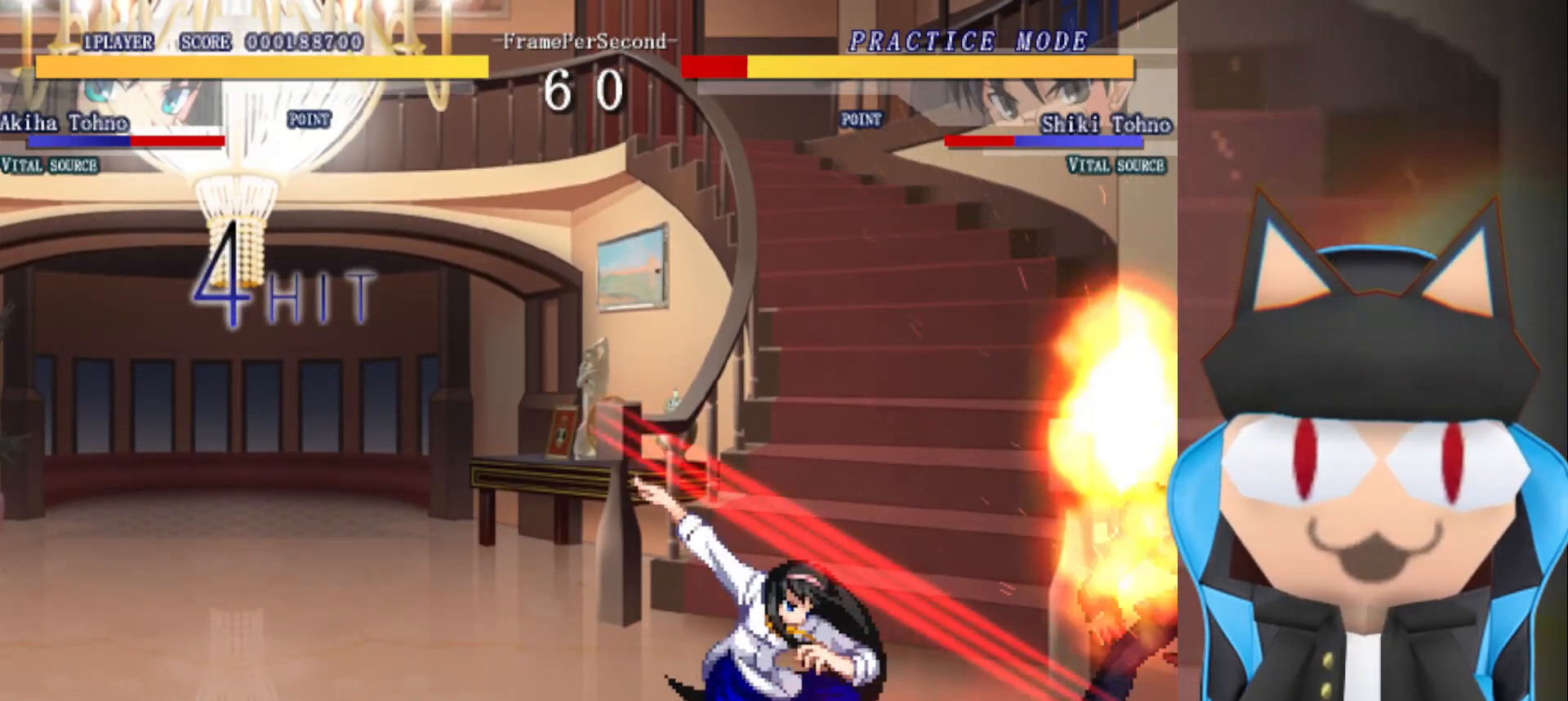
{"buttons": [], "left_stick": "right", "events": [[33, "left_stick", "center"], [67, "CIRCLE", "up"], [133, "CIRCLE", "down"], [233, "CIRCLE", "up"], [400, "left_stick", "right"]]}
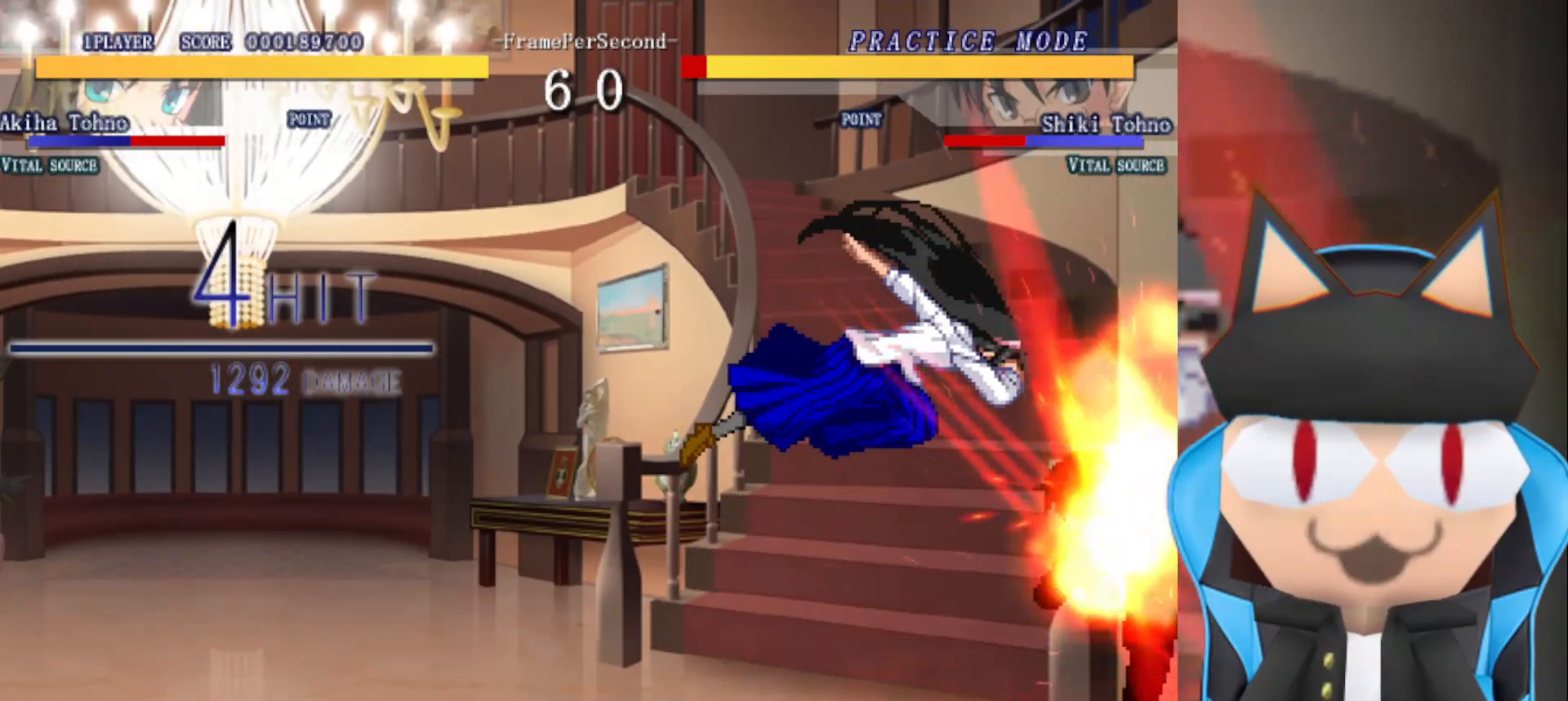
{"buttons": [], "left_stick": "right", "events": [[67, "R2", "down"], [150, "R2", "up"], [167, "left_stick", "center"], [233, "R2", "down"], [283, "R2", "up"], [367, "R2", "down"], [383, "left_stick", "right"], [450, "R2", "up"]]}
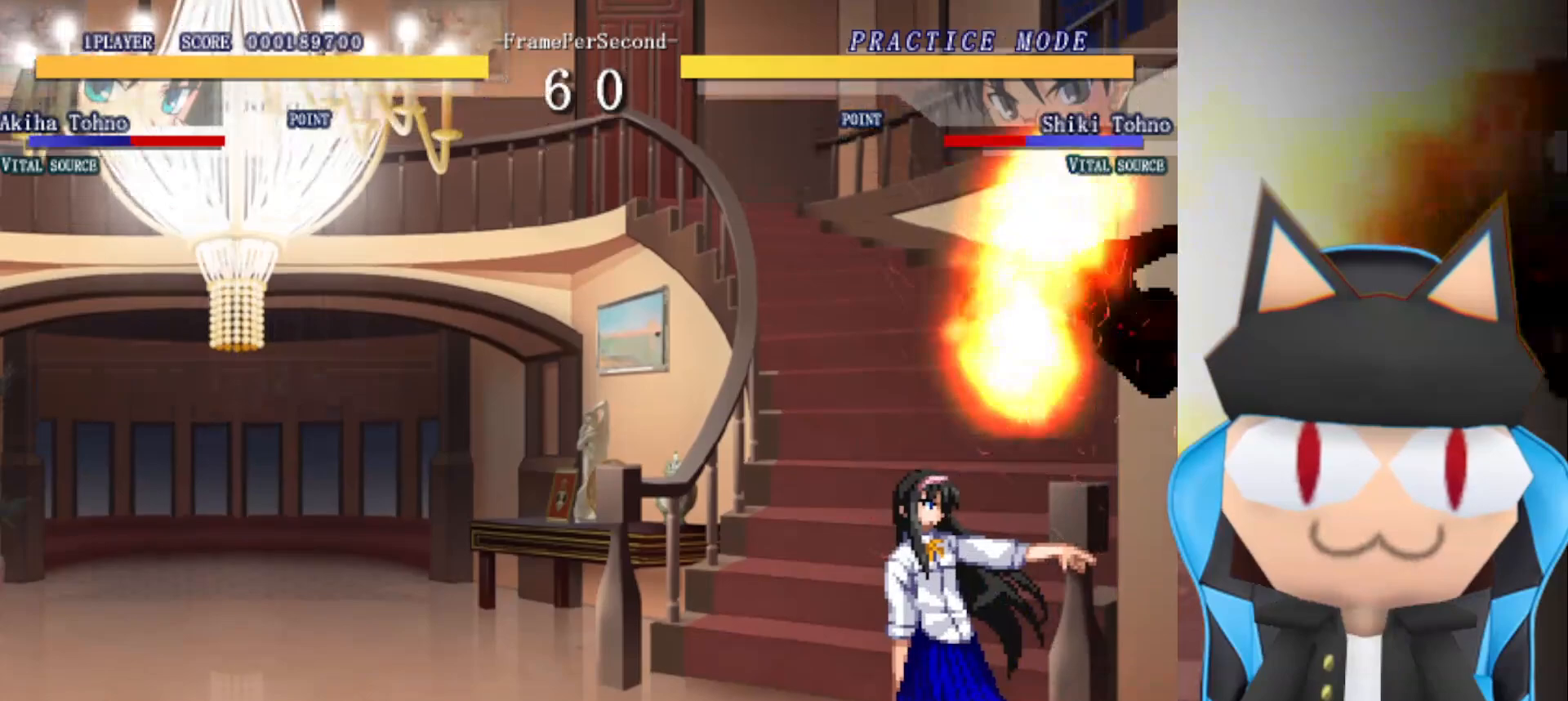
{"buttons": [], "left_stick": "right", "events": []}
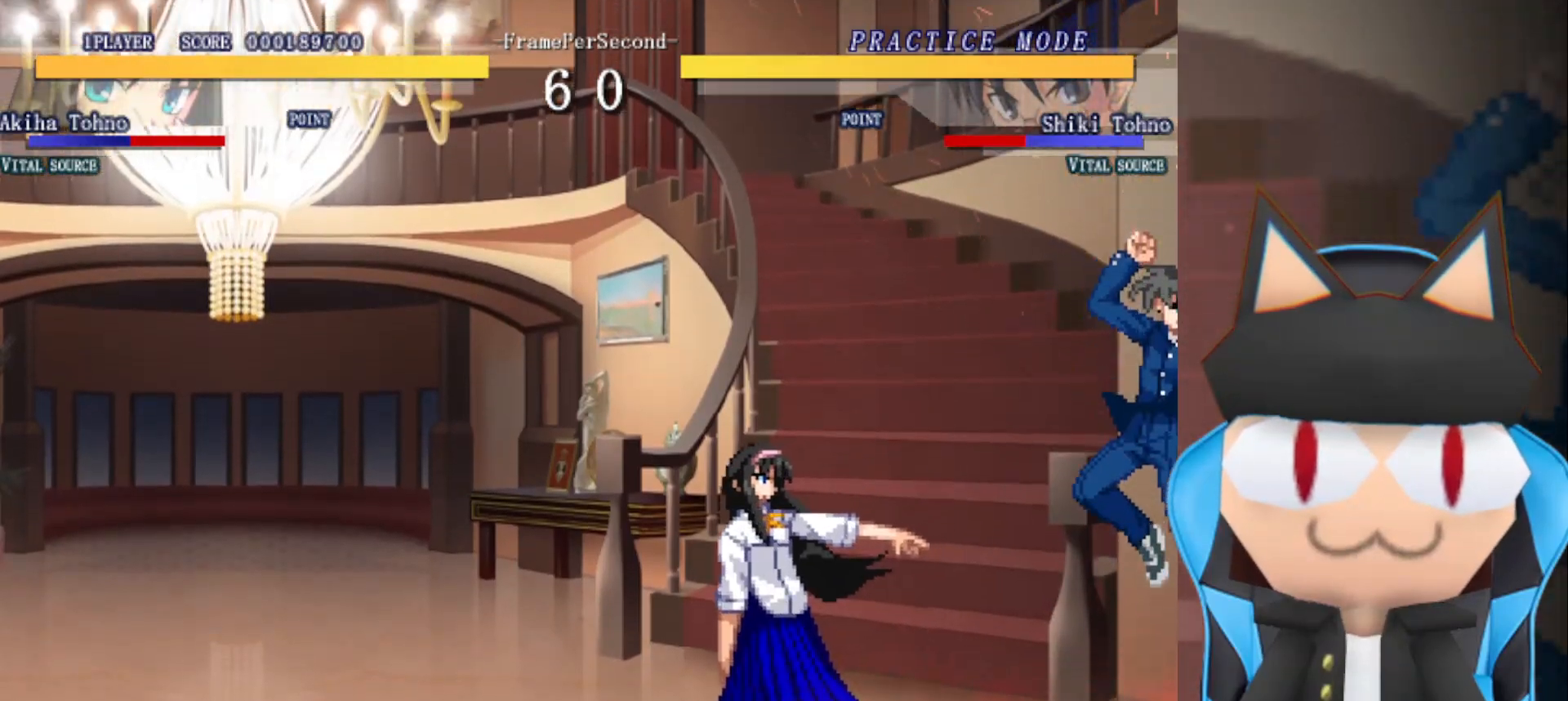
{"buttons": [], "left_stick": "up", "events": [[483, "left_stick", "up"]]}
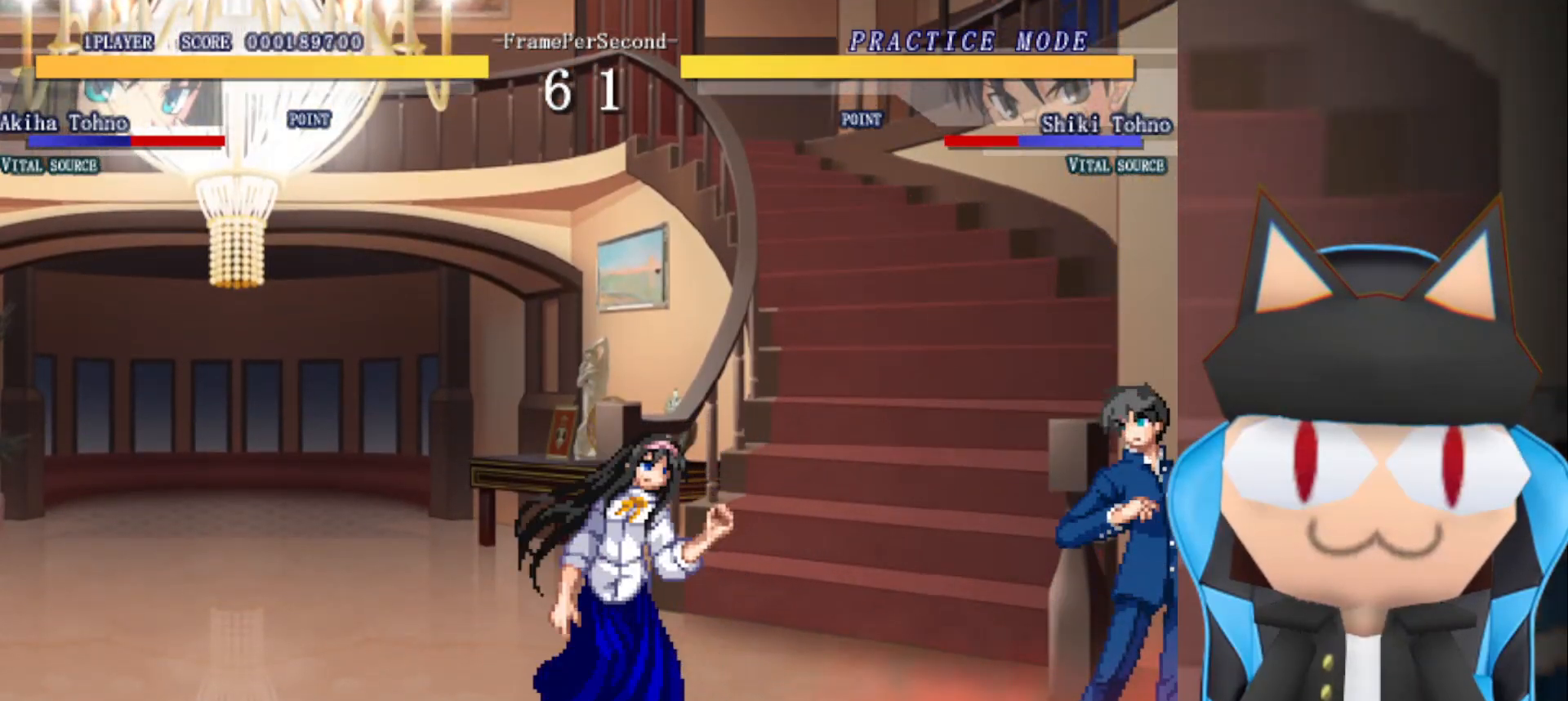
{"buttons": ["CIRCLE"], "left_stick": "center", "events": [[100, "CIRCLE", "down"], [100, "left_stick", "left"], [217, "left_stick", "center"]]}
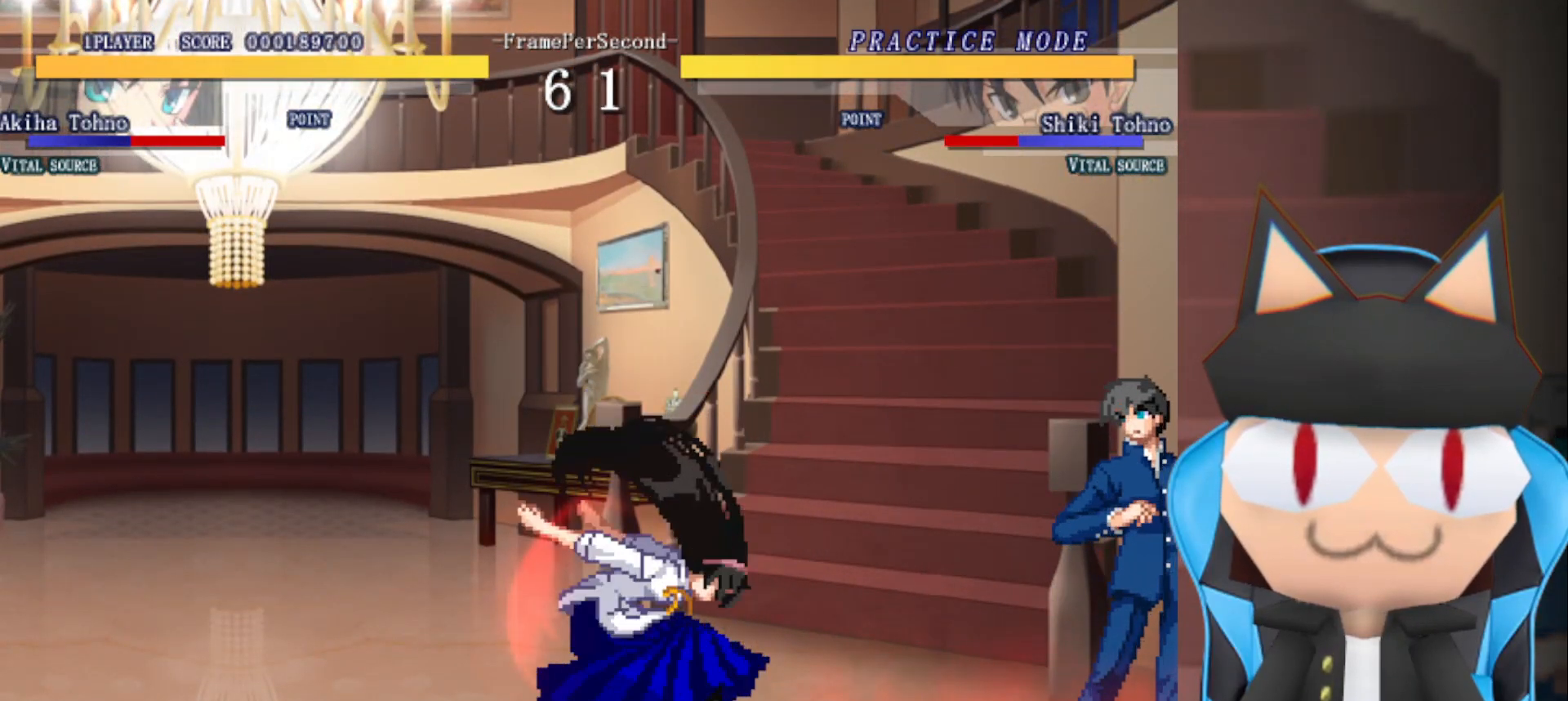
{"buttons": [], "left_stick": "center", "events": [[300, "CIRCLE", "up"]]}
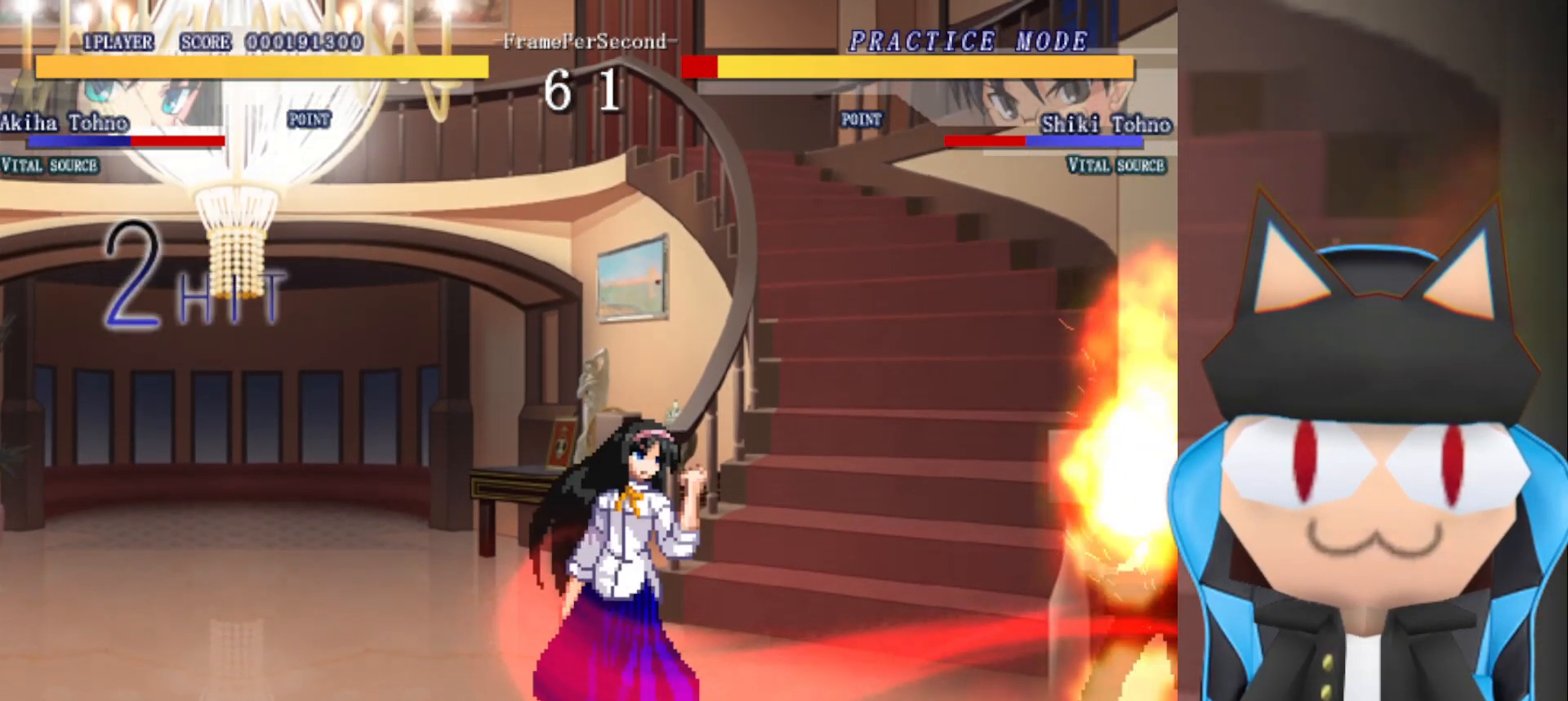
{"buttons": [], "left_stick": "up", "events": [[333, "left_stick", "right"], [450, "left_stick", "up"]]}
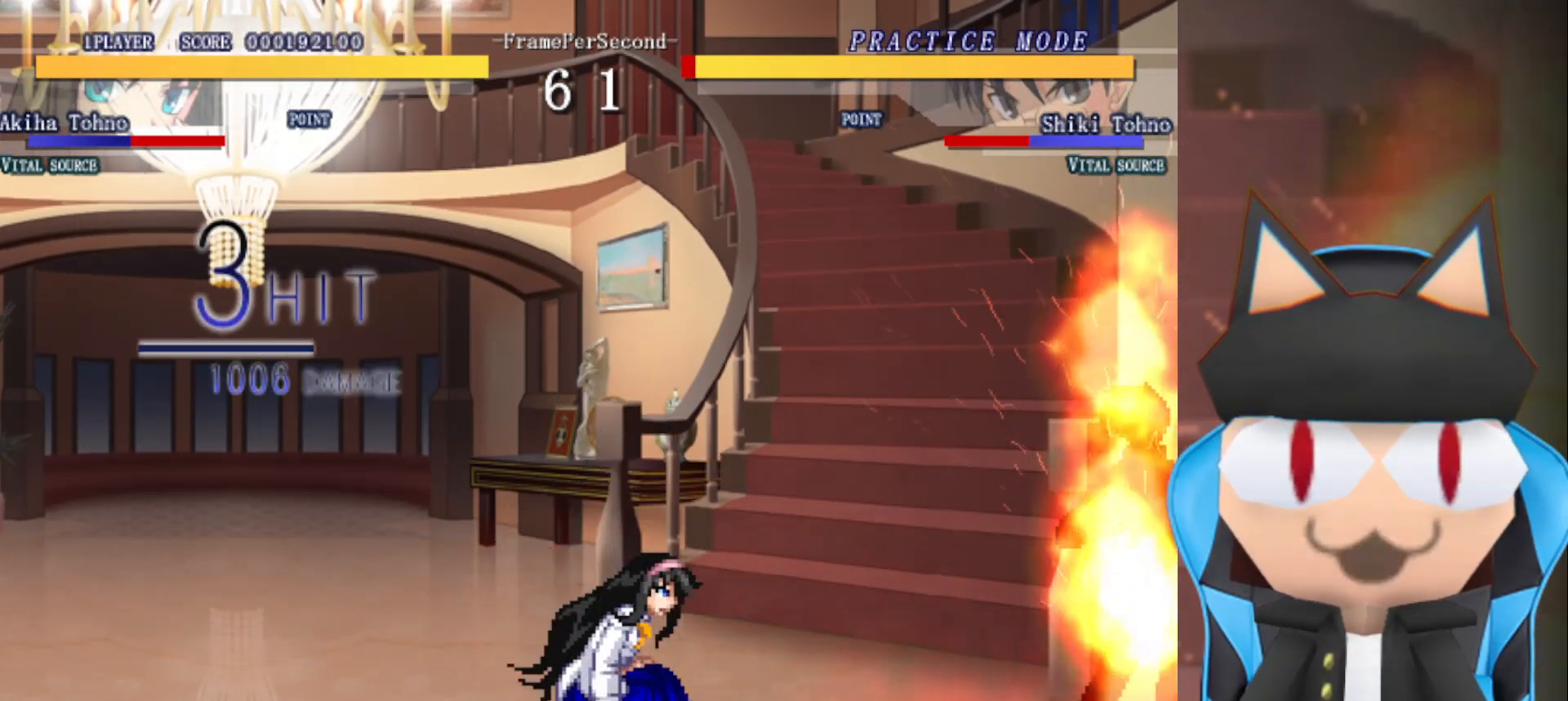
{"buttons": [], "left_stick": "left", "events": [[67, "left_stick", "left"], [267, "left_stick", "center"], [433, "left_stick", "left"]]}
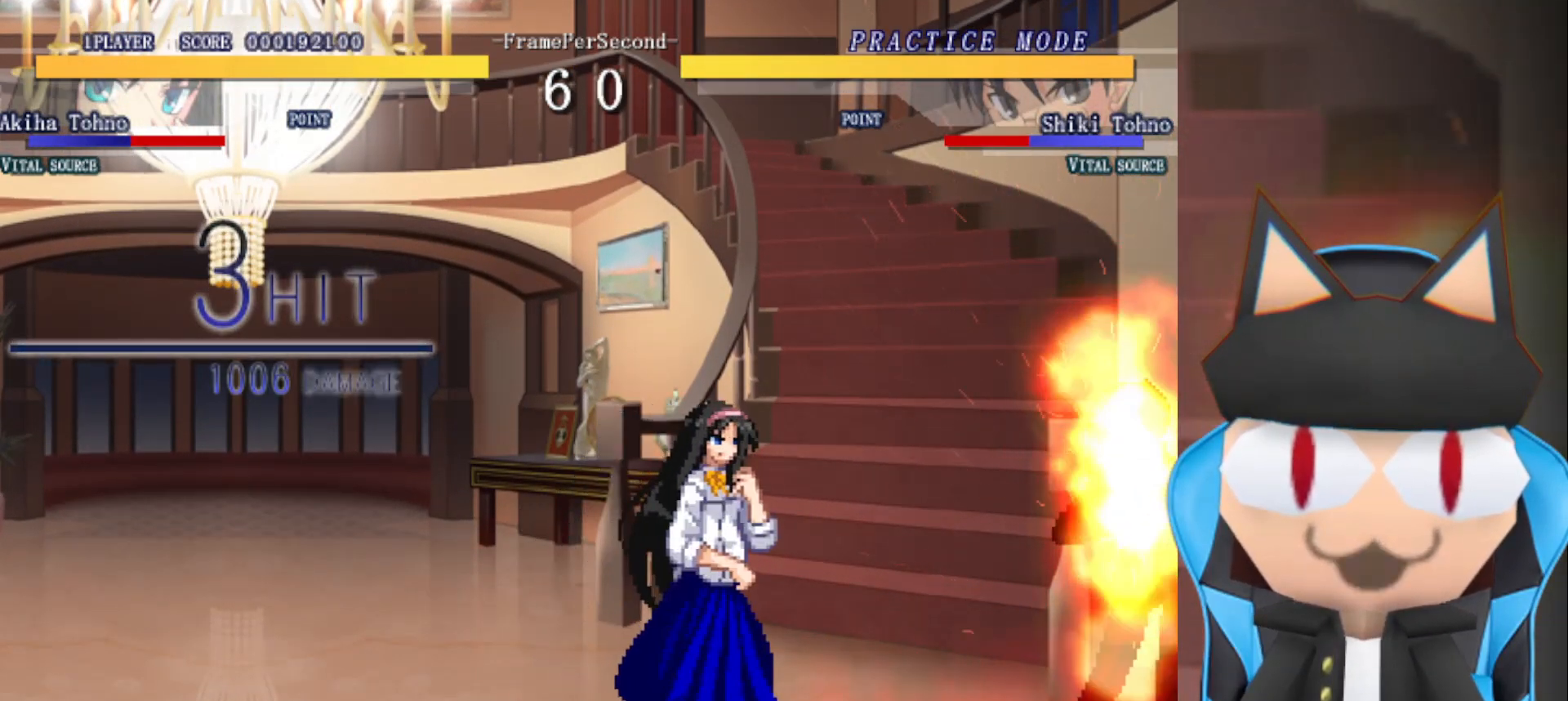
{"buttons": [], "left_stick": "up", "events": [[67, "left_stick", "up"], [267, "R2", "down"], [467, "R2", "up"]]}
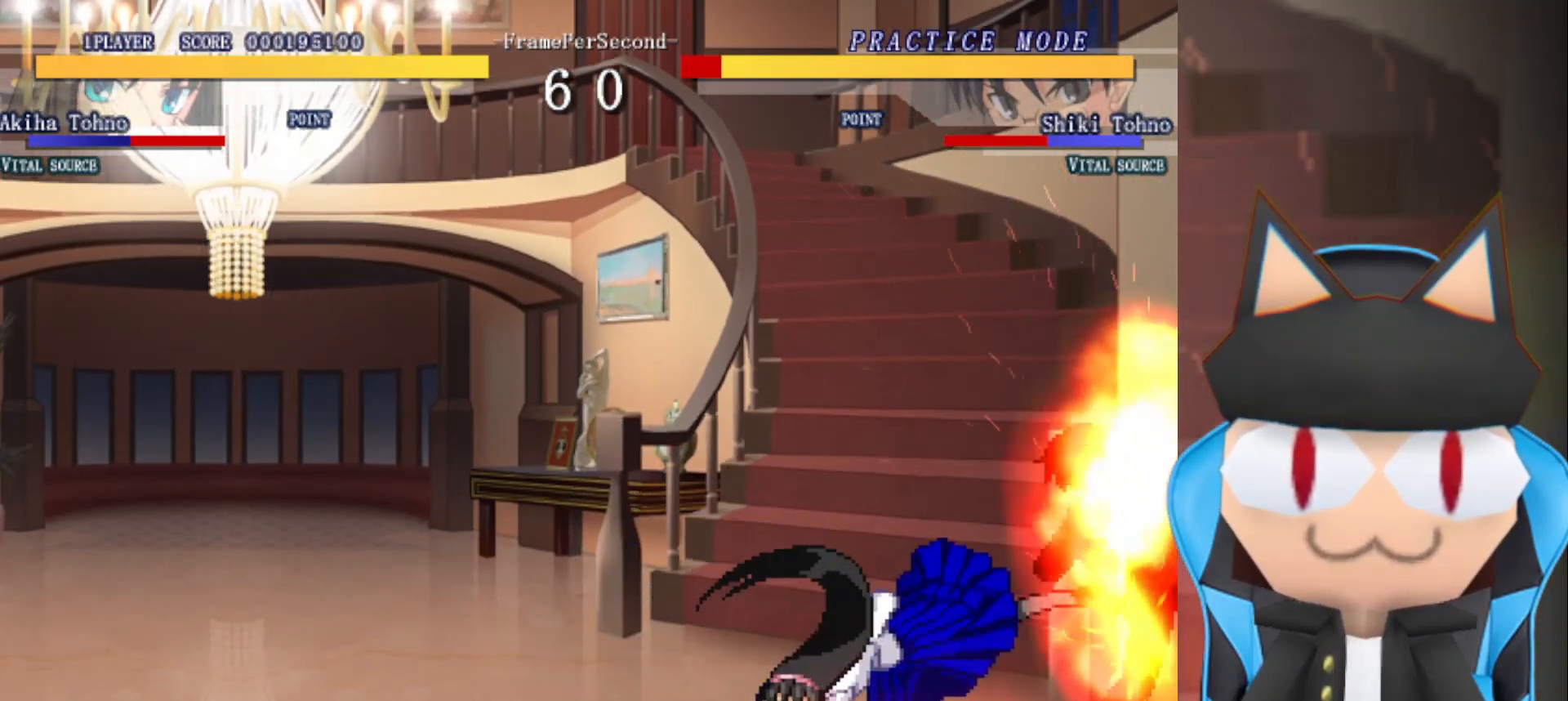
{"buttons": [], "left_stick": "up-left", "events": [[33, "left_stick", "center"], [267, "left_stick", "right"], [450, "left_stick", "up"], [500, "left_stick", "up-left"]]}
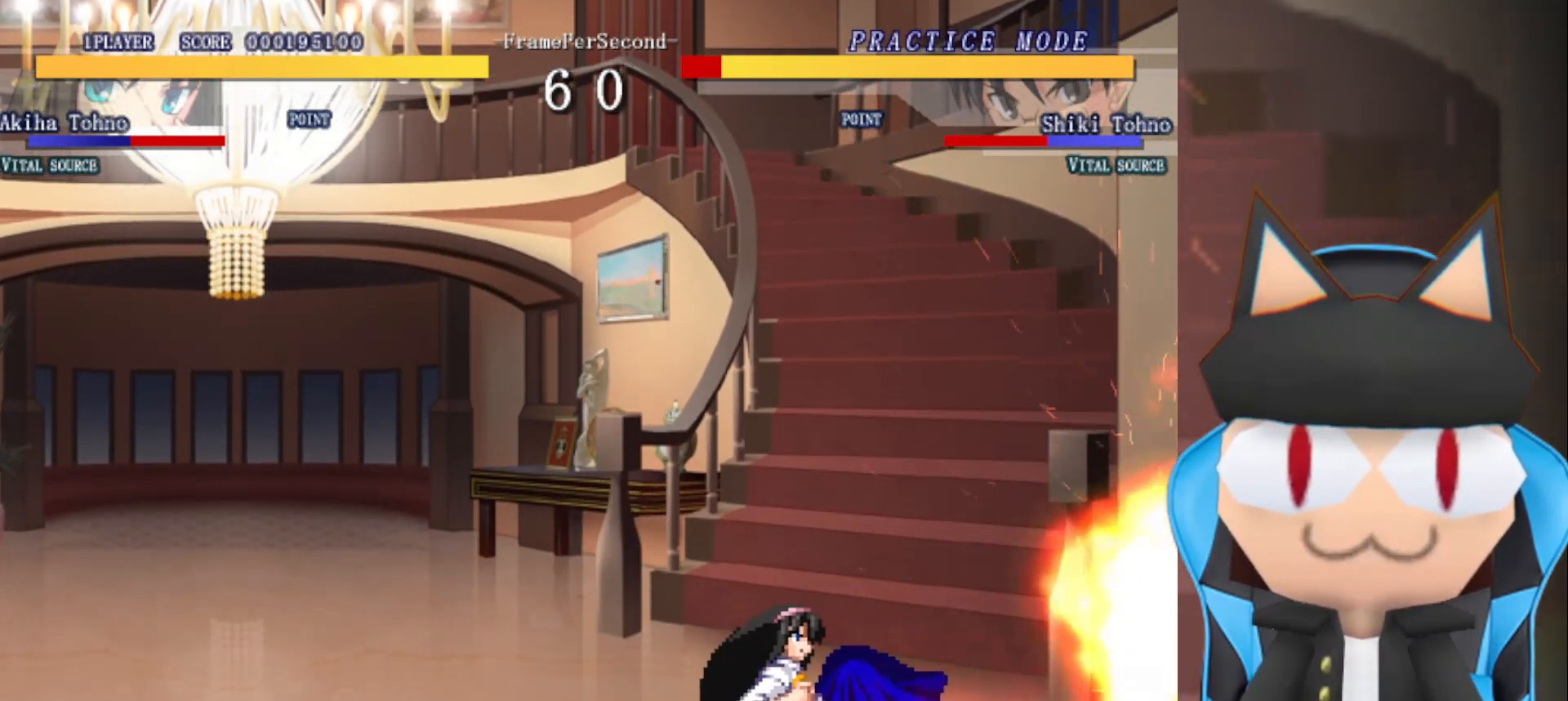
{"buttons": [], "left_stick": "center", "events": [[67, "left_stick", "left"], [150, "R2", "down"], [167, "left_stick", "center"], [317, "R2", "up"]]}
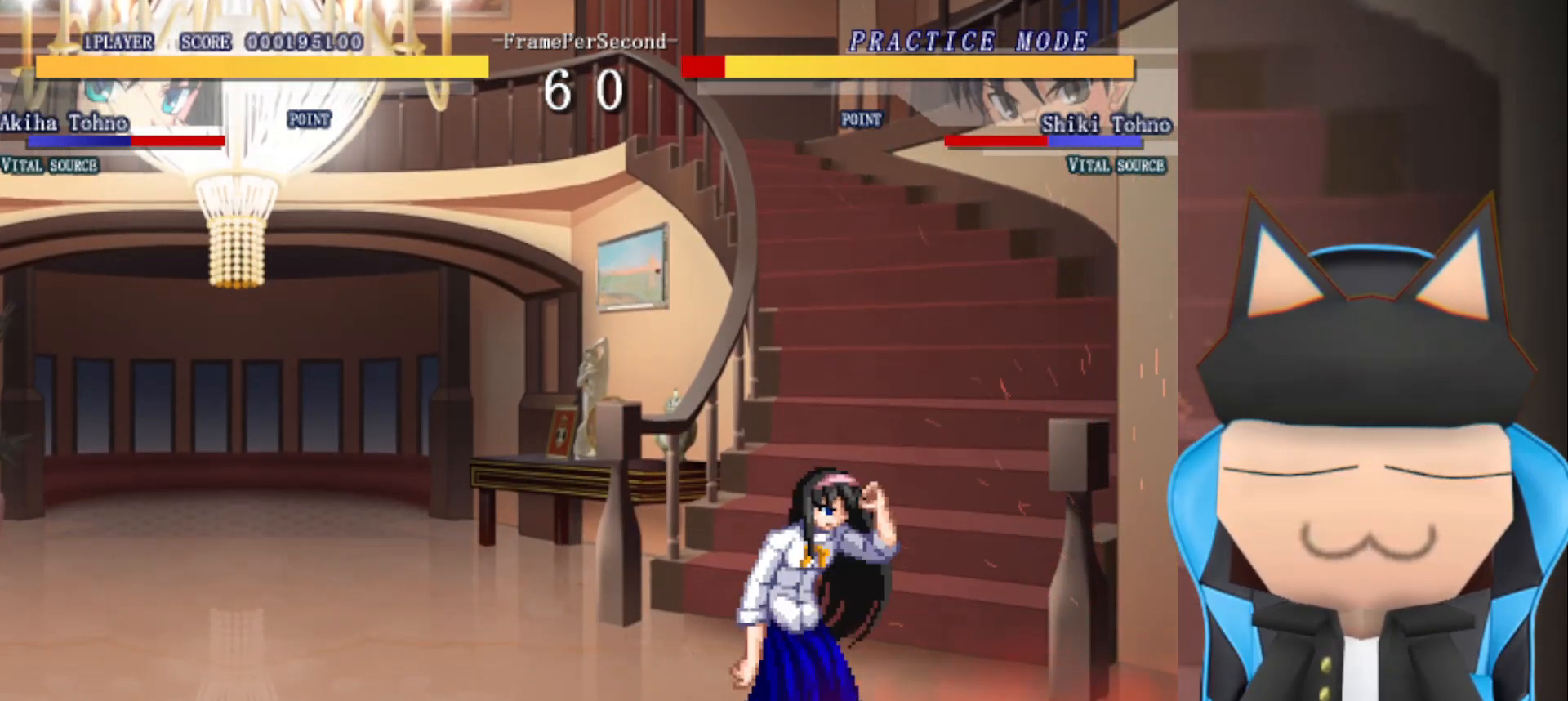
{"buttons": ["CIRCLE"], "left_stick": "center", "events": [[133, "left_stick", "right"], [283, "left_stick", "up"], [400, "left_stick", "left"], [417, "CIRCLE", "down"], [483, "left_stick", "center"]]}
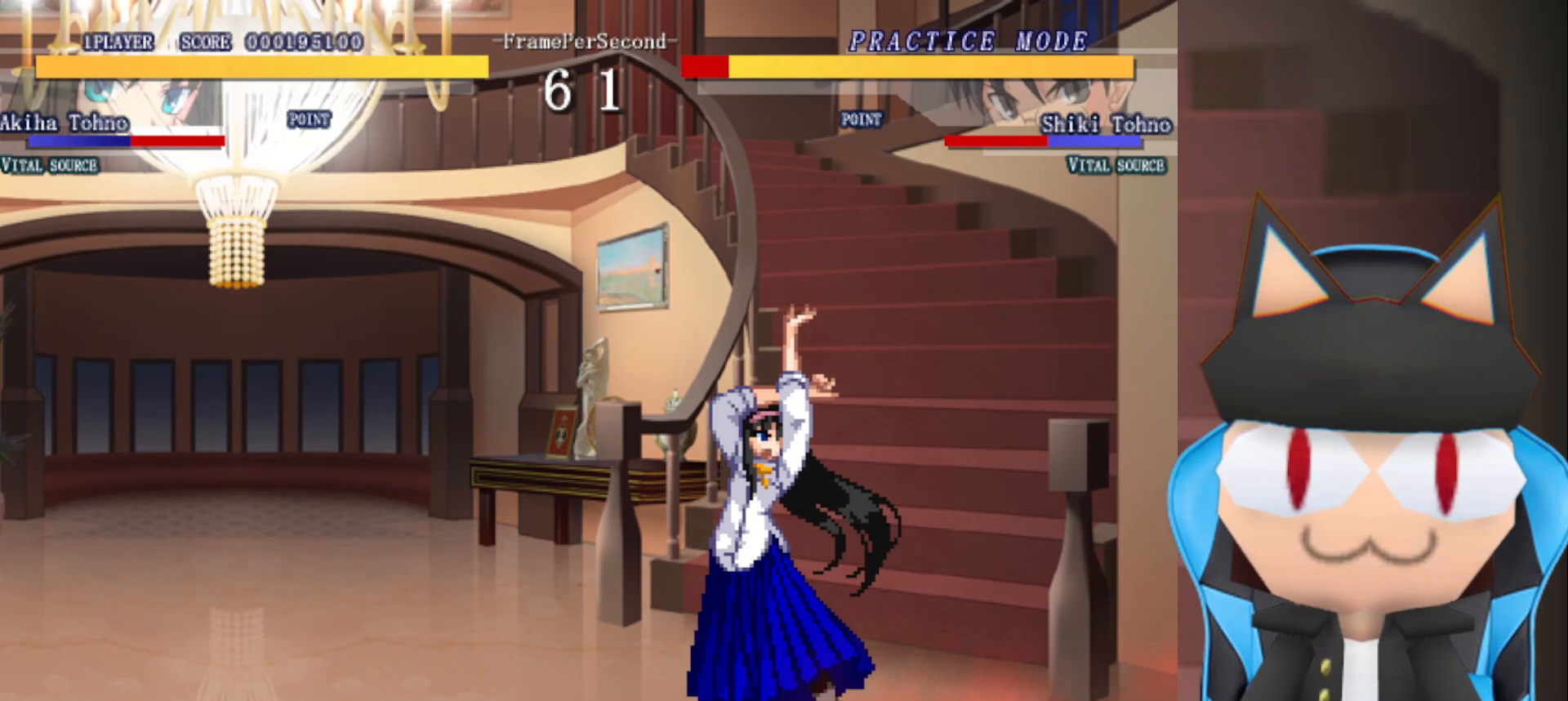
{"buttons": [], "left_stick": "center", "events": [[483, "CIRCLE", "up"]]}
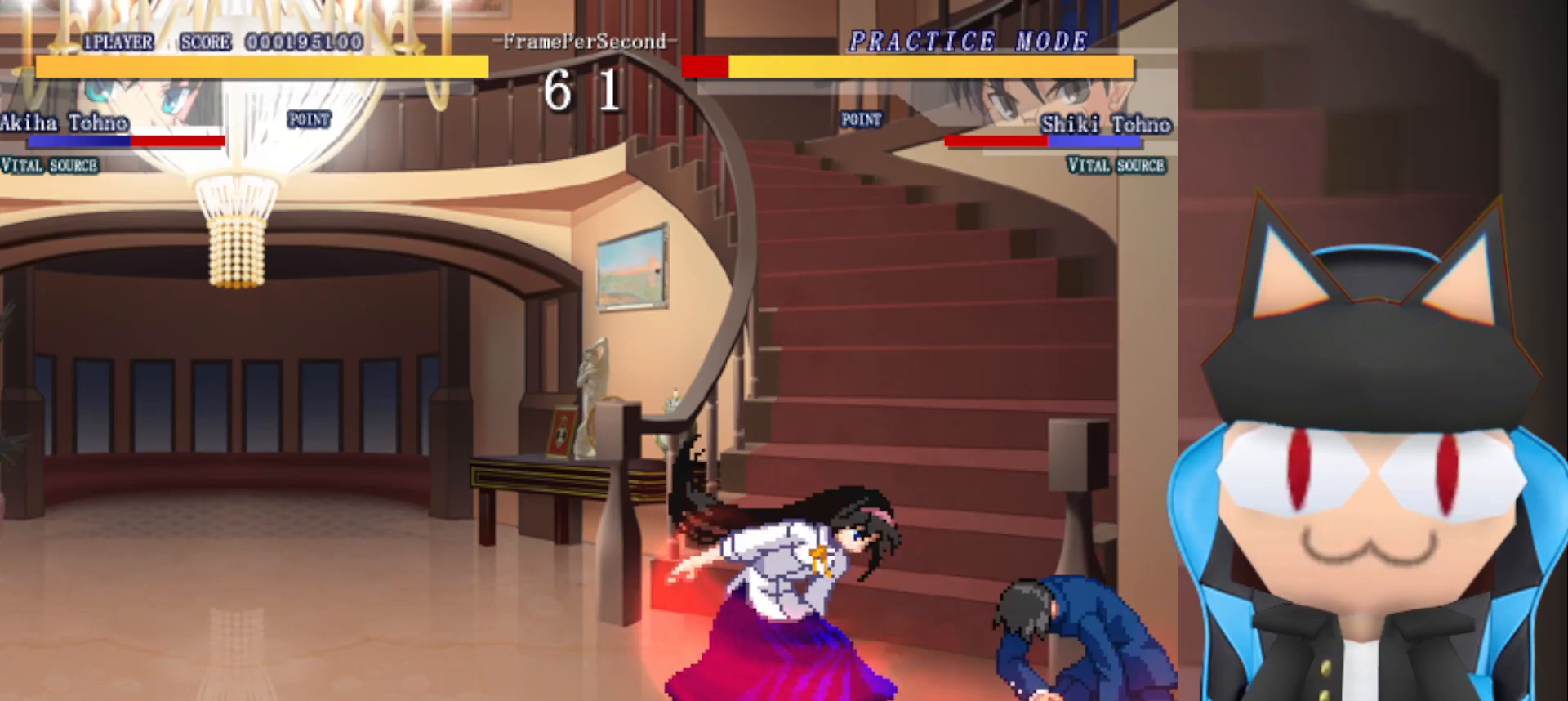
{"buttons": [], "left_stick": "center", "events": []}
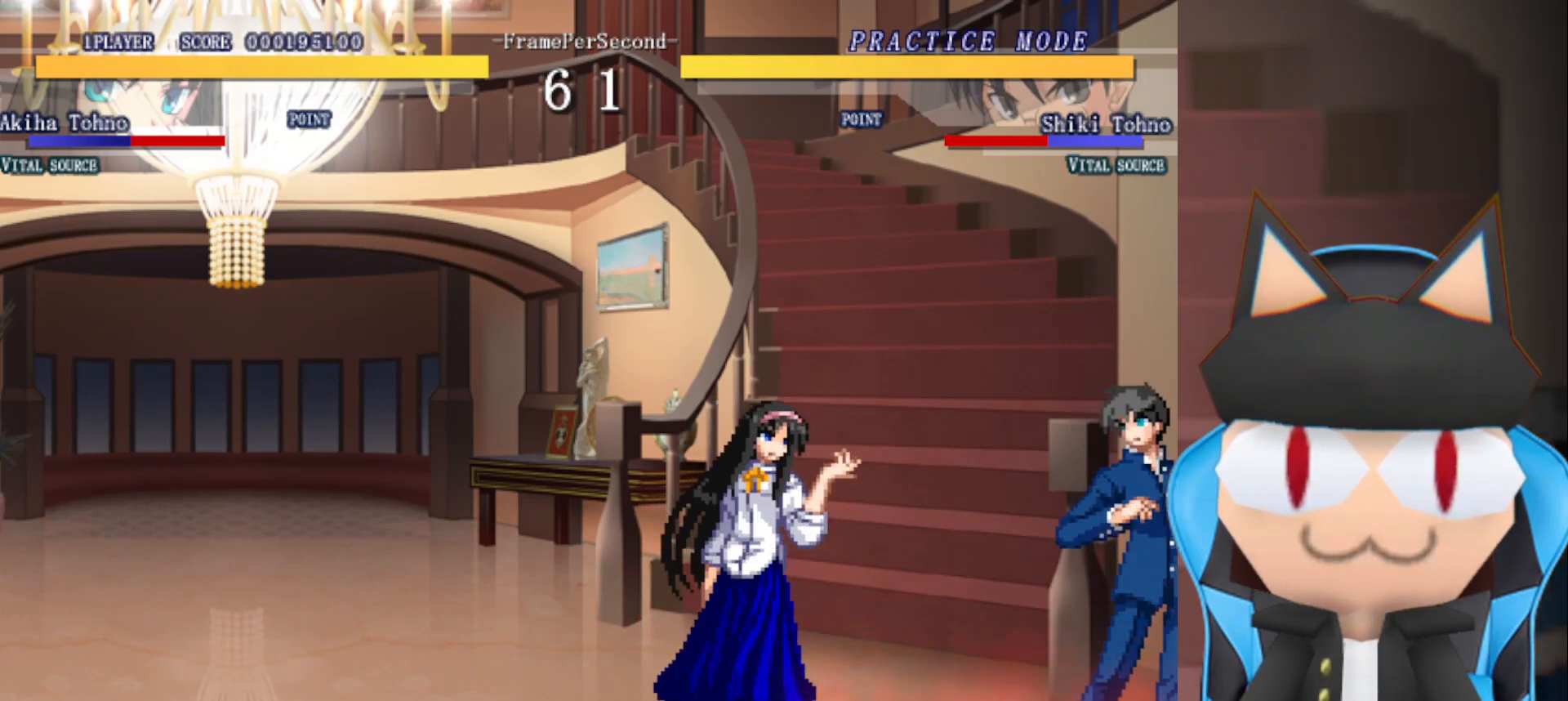
{"buttons": ["R2"], "left_stick": "up", "events": [[183, "left_stick", "up-right"], [283, "left_stick", "up"], [350, "CIRCLE", "down"], [433, "R2", "down"], [450, "CIRCLE", "up"]]}
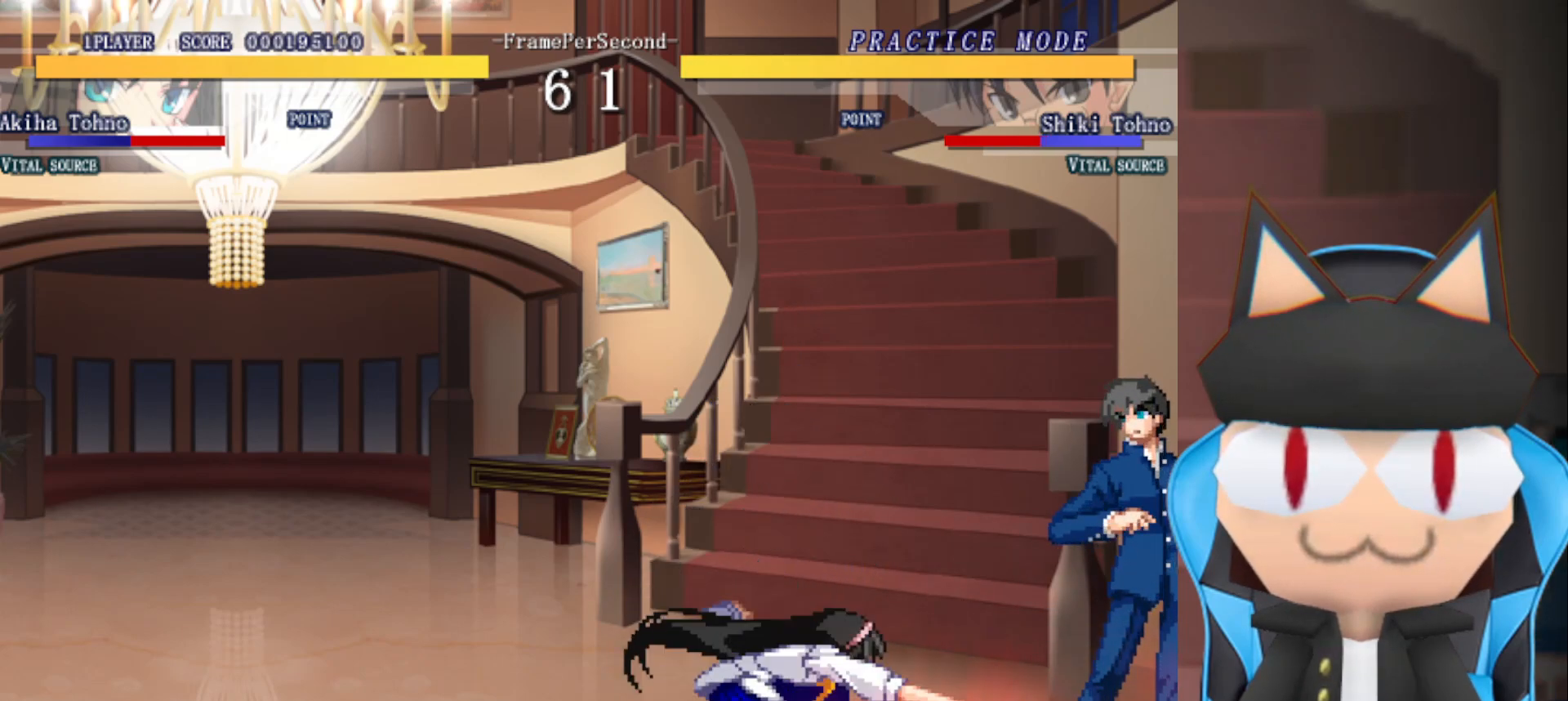
{"buttons": [], "left_stick": "up", "events": [[100, "R2", "up"], [183, "R2", "down"], [283, "R2", "up"], [367, "R2", "down"], [450, "R2", "up"]]}
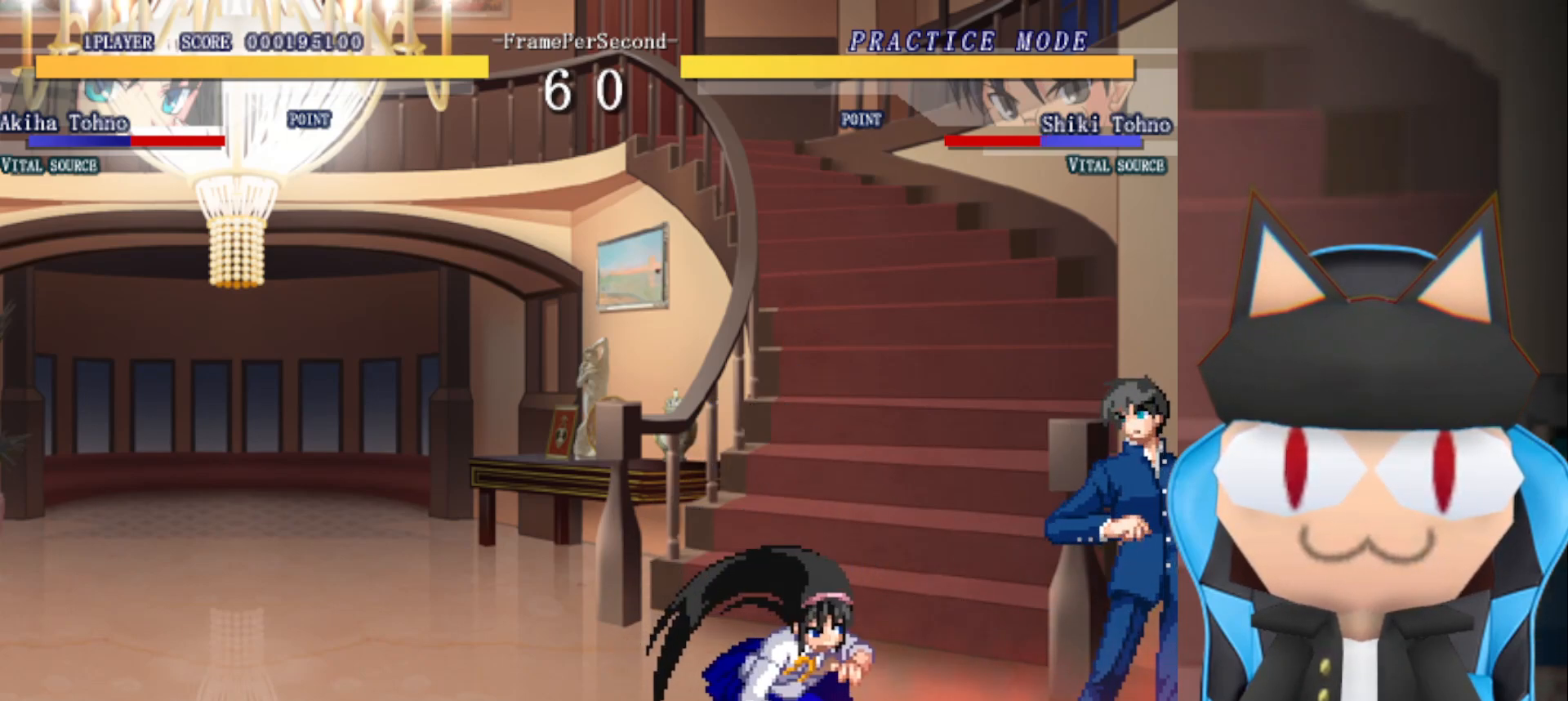
{"buttons": [], "left_stick": "up", "events": [[33, "R2", "down"], [100, "R2", "up"], [217, "left_stick", "center"], [300, "left_stick", "right"], [467, "left_stick", "up"]]}
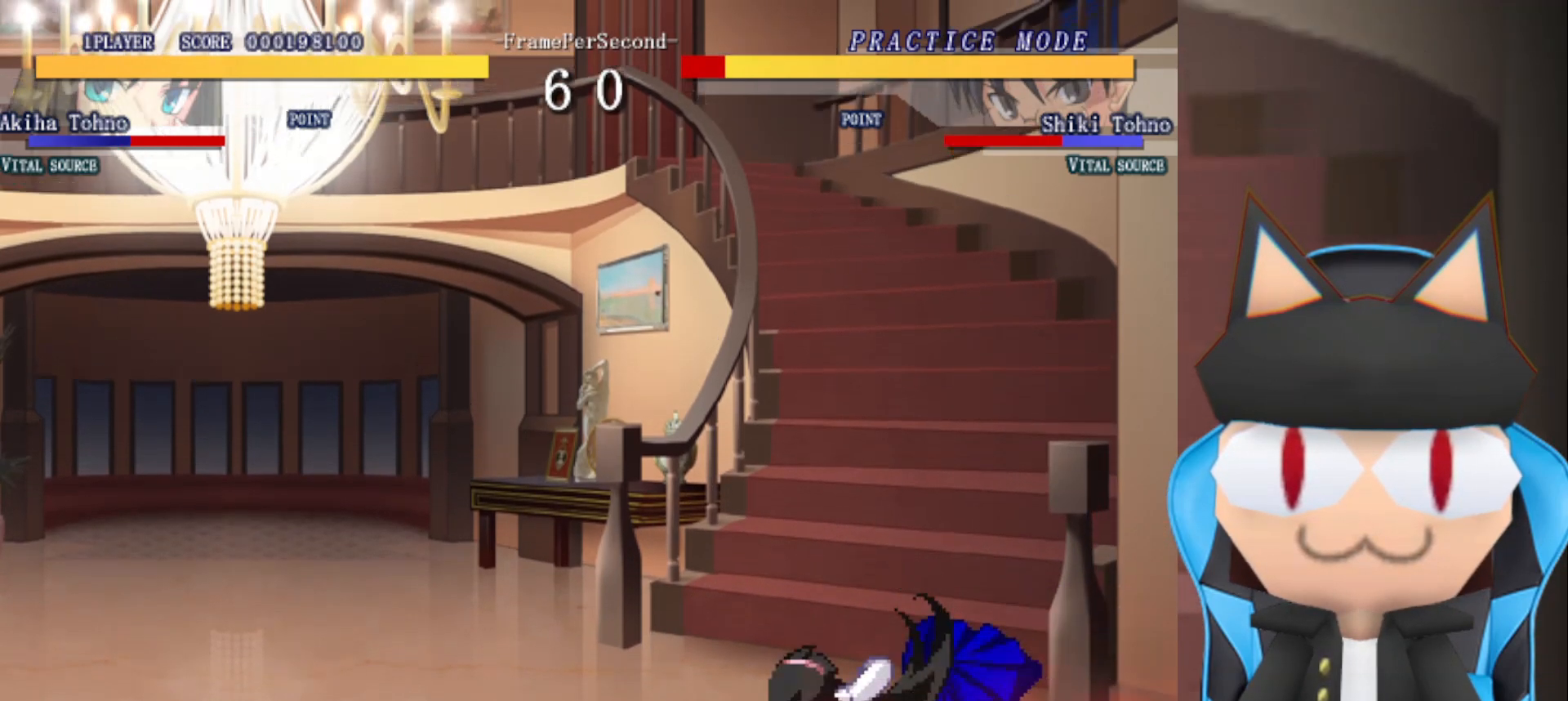
{"buttons": [], "left_stick": "up-left", "events": [[50, "left_stick", "left"], [100, "CROSS", "down"], [150, "left_stick", "center"], [217, "CROSS", "up"], [317, "left_stick", "up"], [483, "left_stick", "up-left"]]}
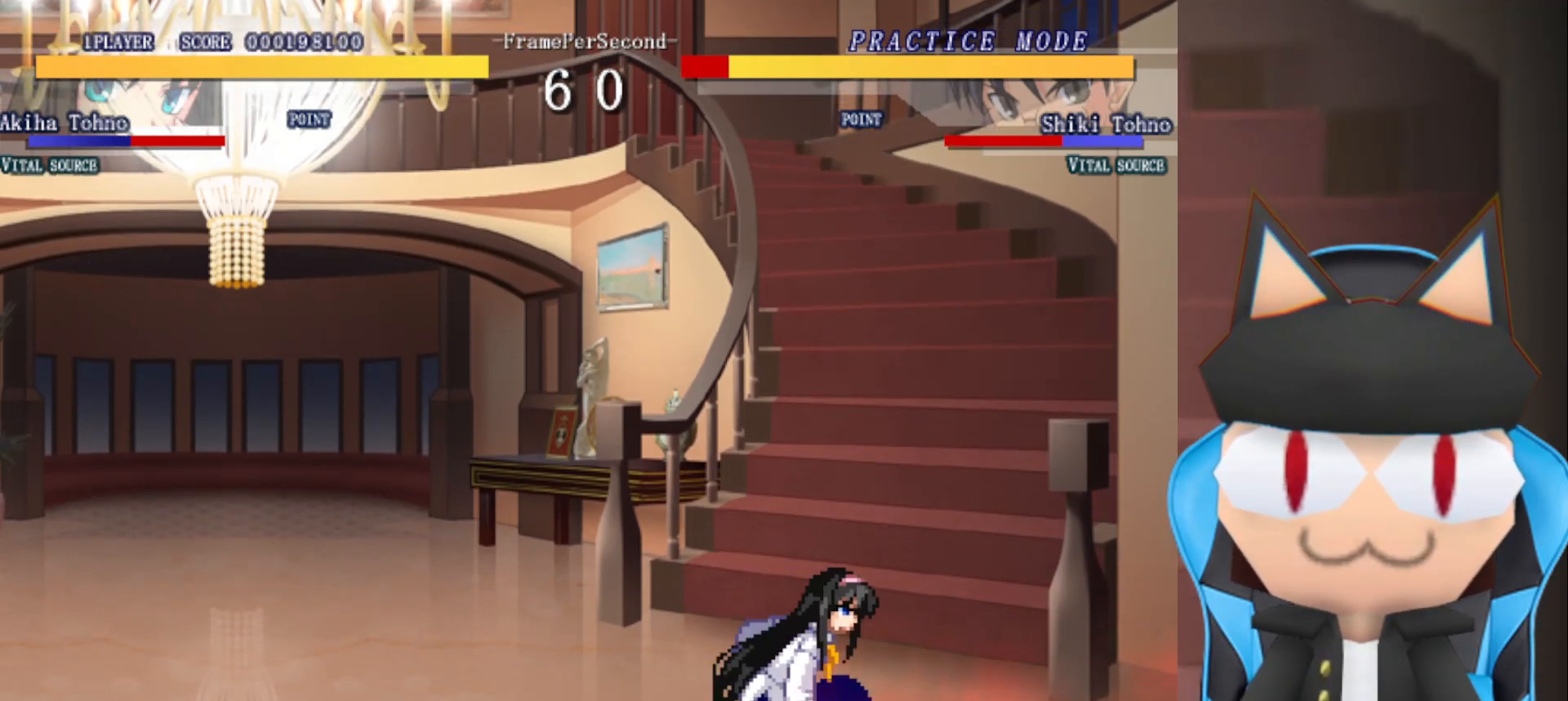
{"buttons": ["CROSS"], "left_stick": "center", "events": [[17, "left_stick", "left"], [50, "CROSS", "down"], [100, "left_stick", "center"]]}
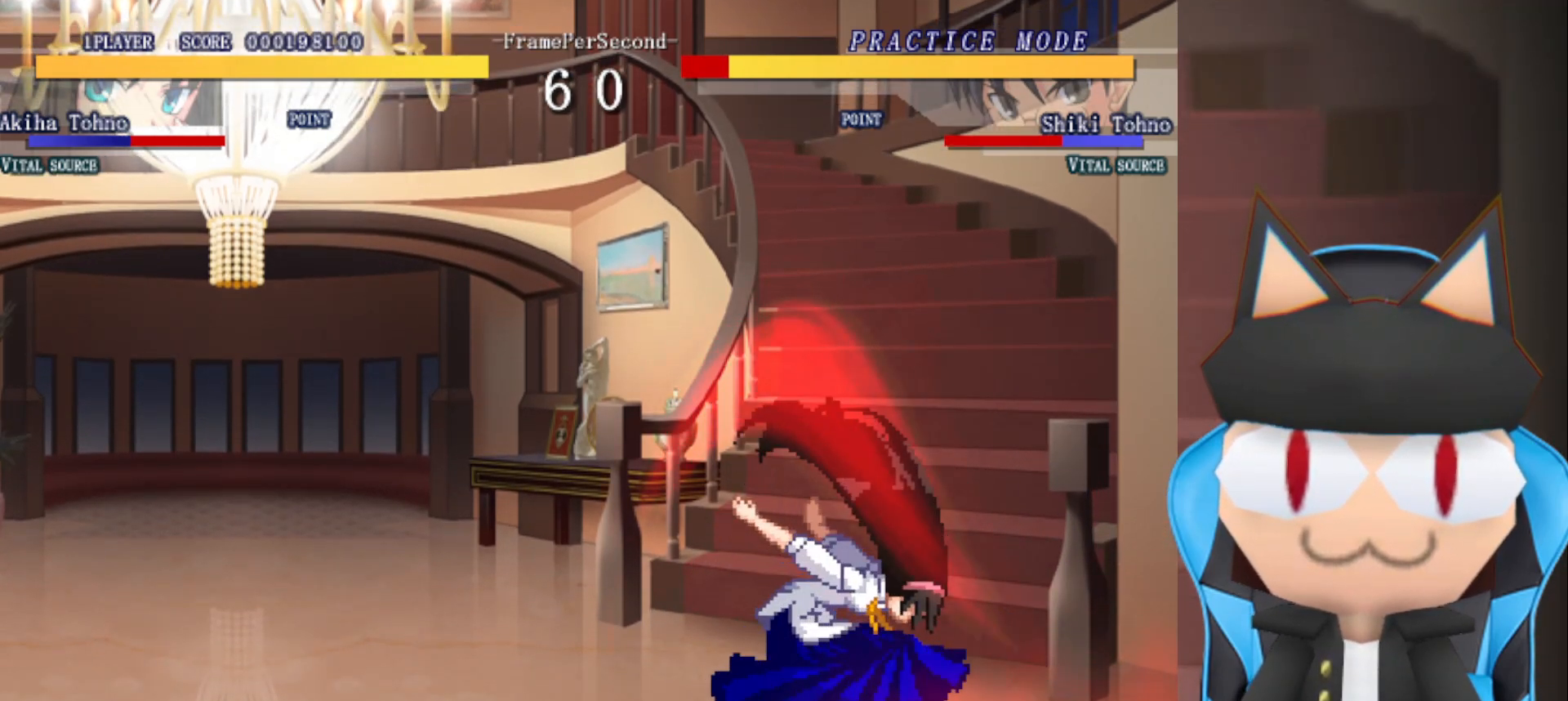
{"buttons": [], "left_stick": "center", "events": [[100, "CROSS", "up"]]}